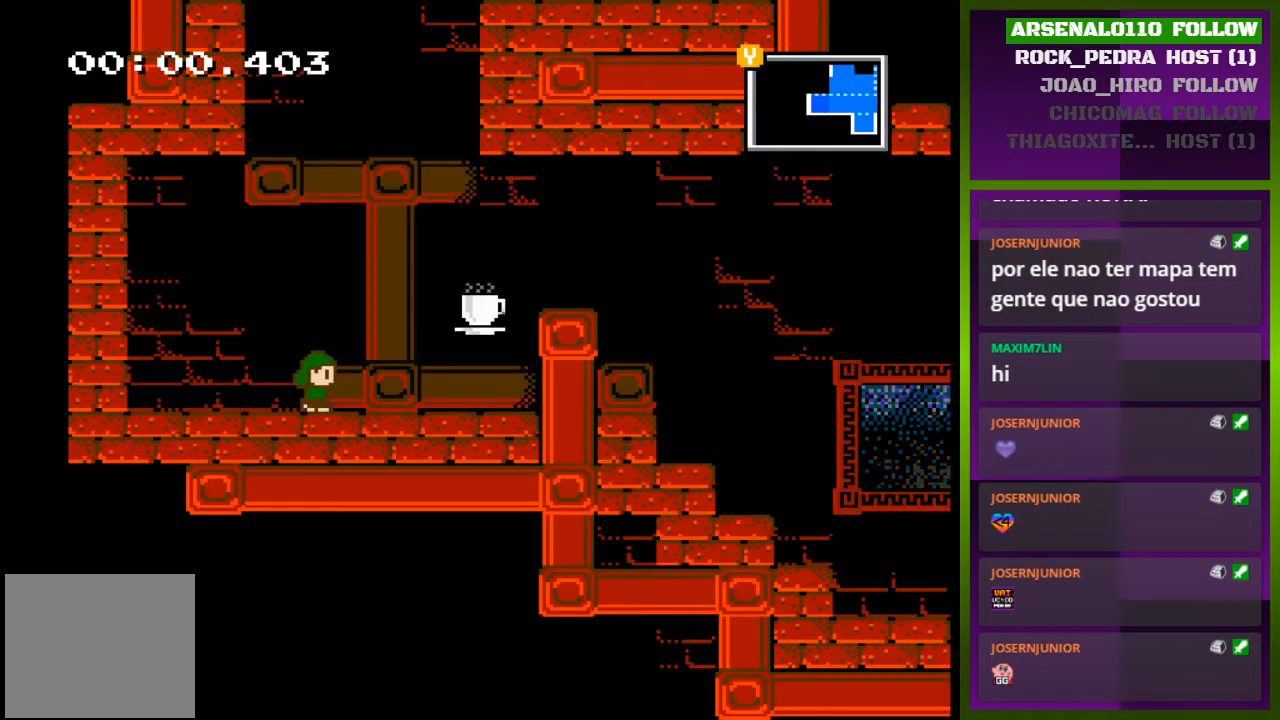
Gameplay with a controller (PlayStation layout); each line is a JSON object with the inputs held at the frame after it. "events" lists button and stick changes between this image and that frame as [ms after this image, input, new state], when the widget could be followed in between. Not read: left_stick right_stick.
{"buttons": ["CROSS", "DPAD_RIGHT"], "events": [[400, "CROSS", "down"]]}
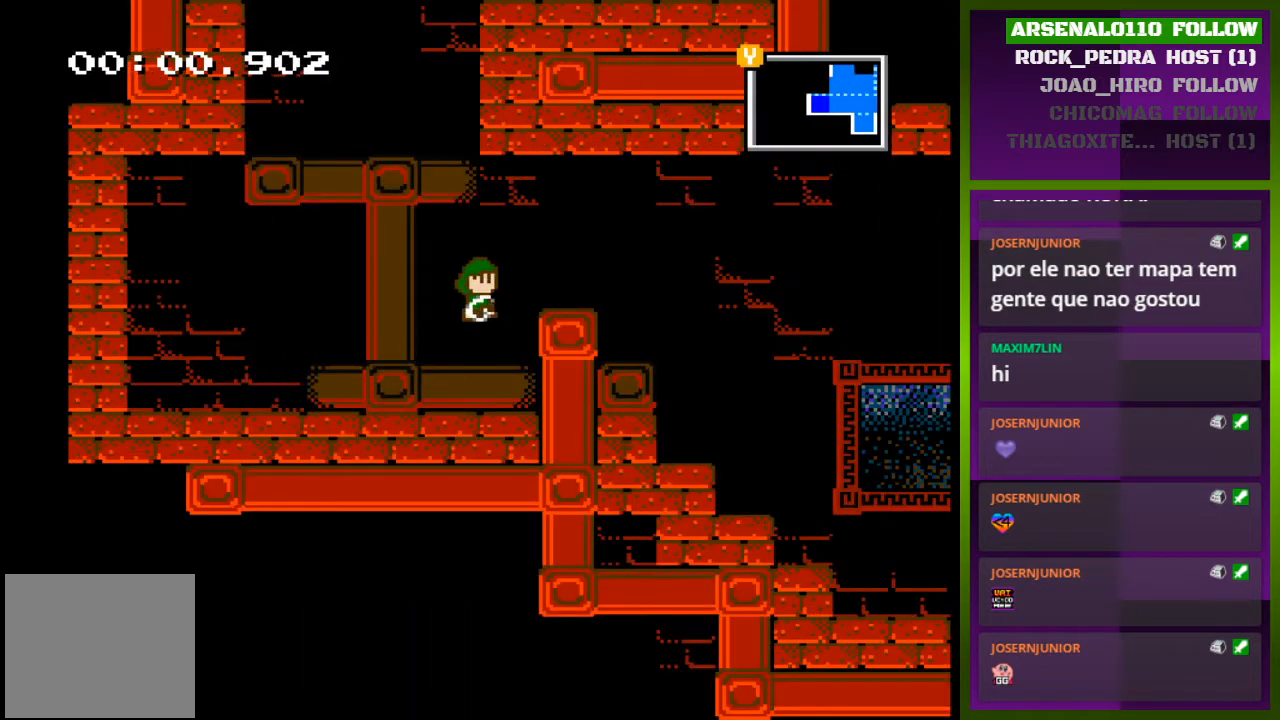
{"buttons": ["DPAD_RIGHT"], "events": [[100, "CROSS", "up"]]}
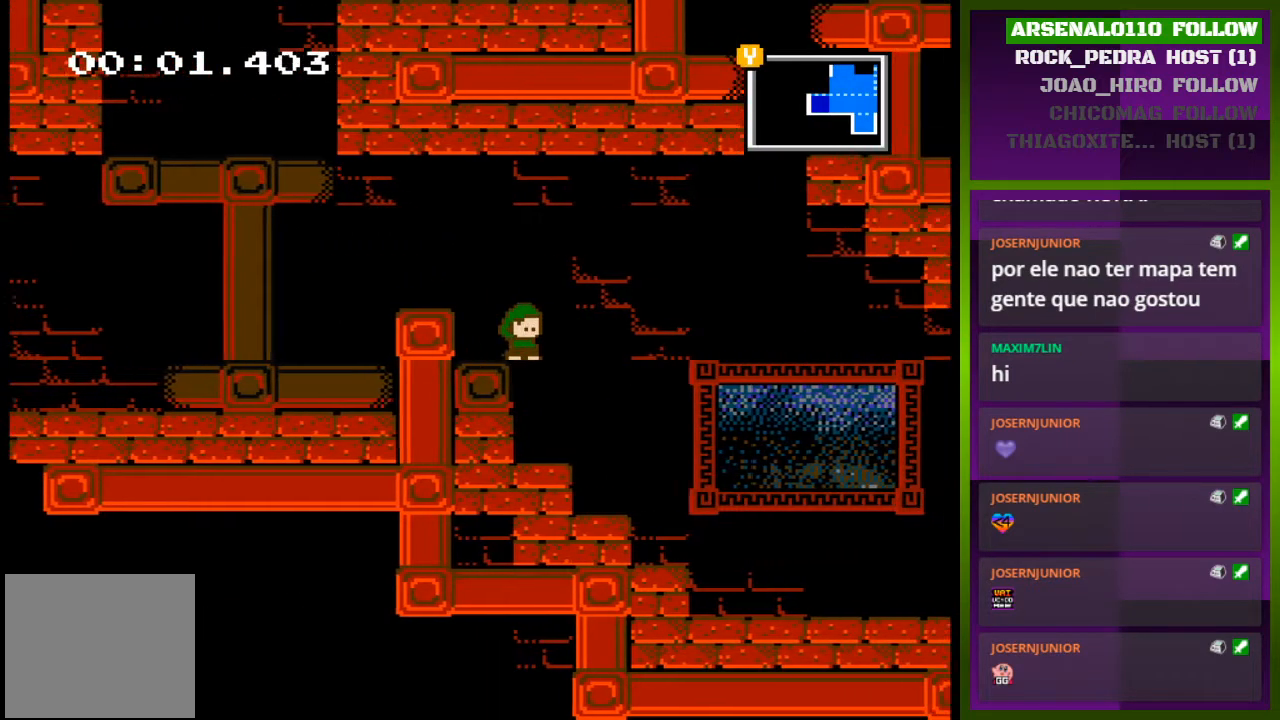
{"buttons": ["DPAD_RIGHT"], "events": []}
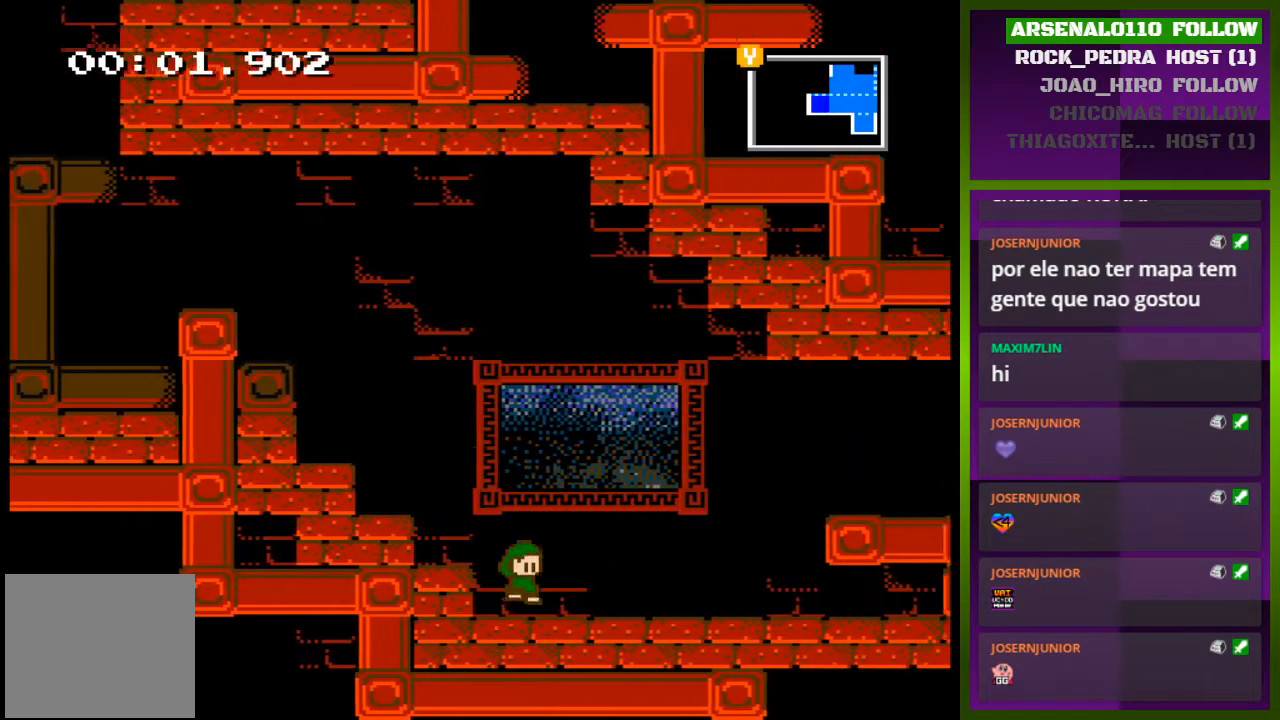
{"buttons": ["CROSS", "DPAD_RIGHT"], "events": [[400, "CROSS", "down"]]}
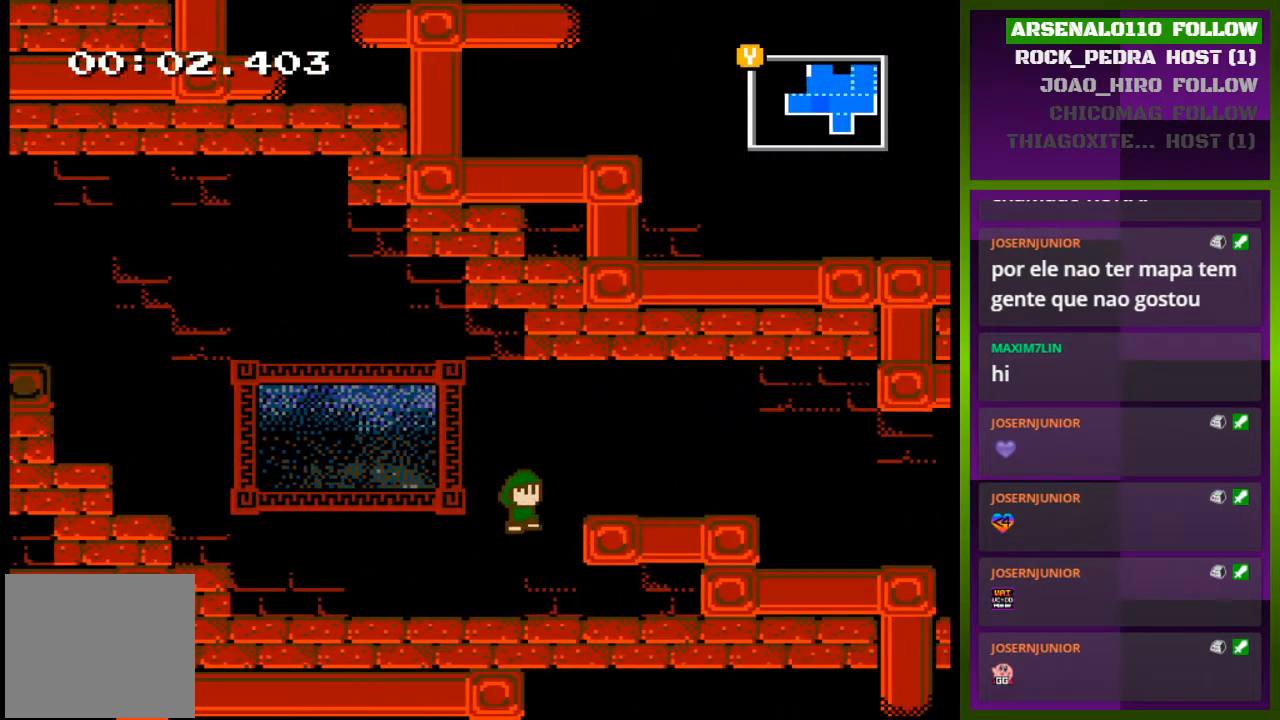
{"buttons": ["DPAD_RIGHT"], "events": [[33, "CROSS", "up"]]}
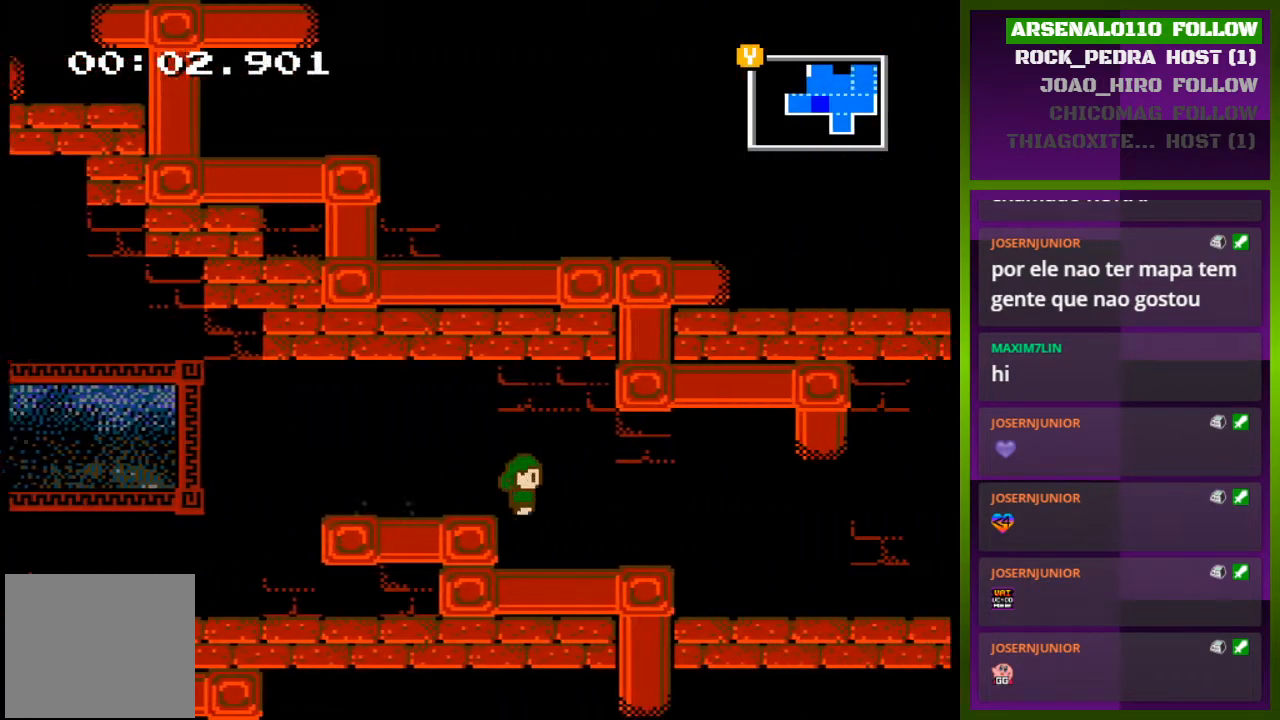
{"buttons": ["DPAD_RIGHT"], "events": []}
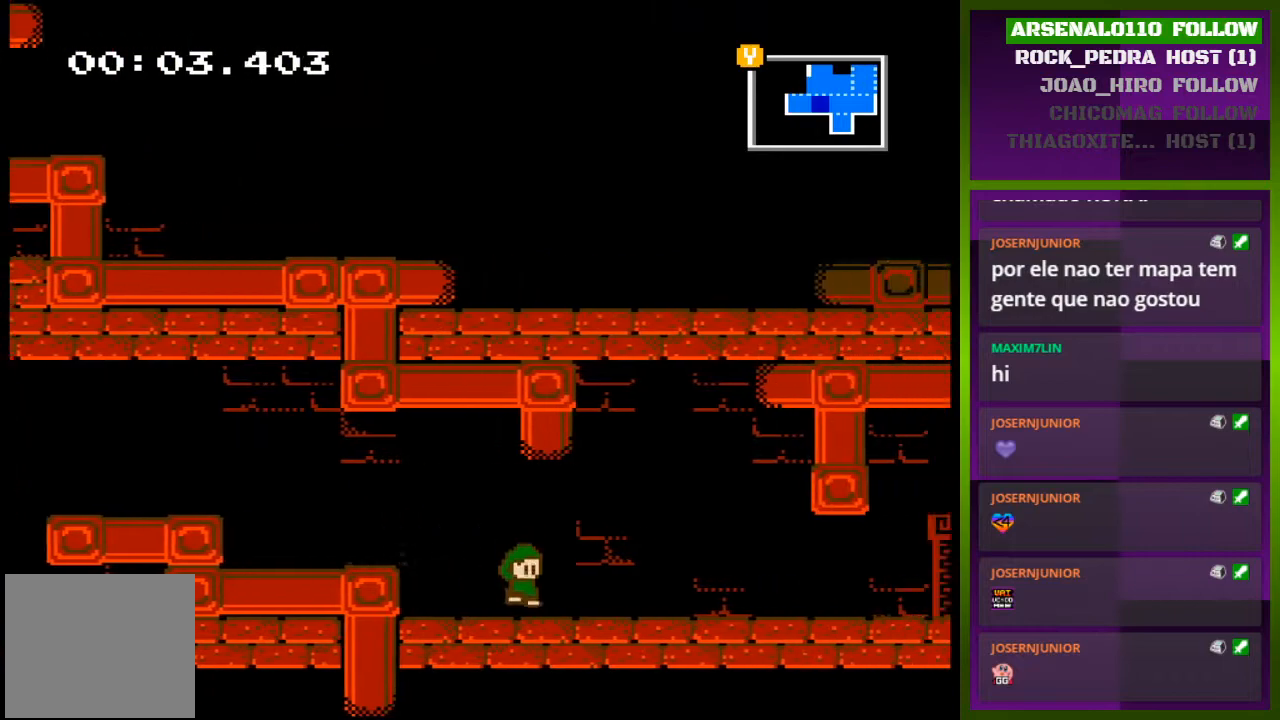
{"buttons": ["DPAD_RIGHT"], "events": []}
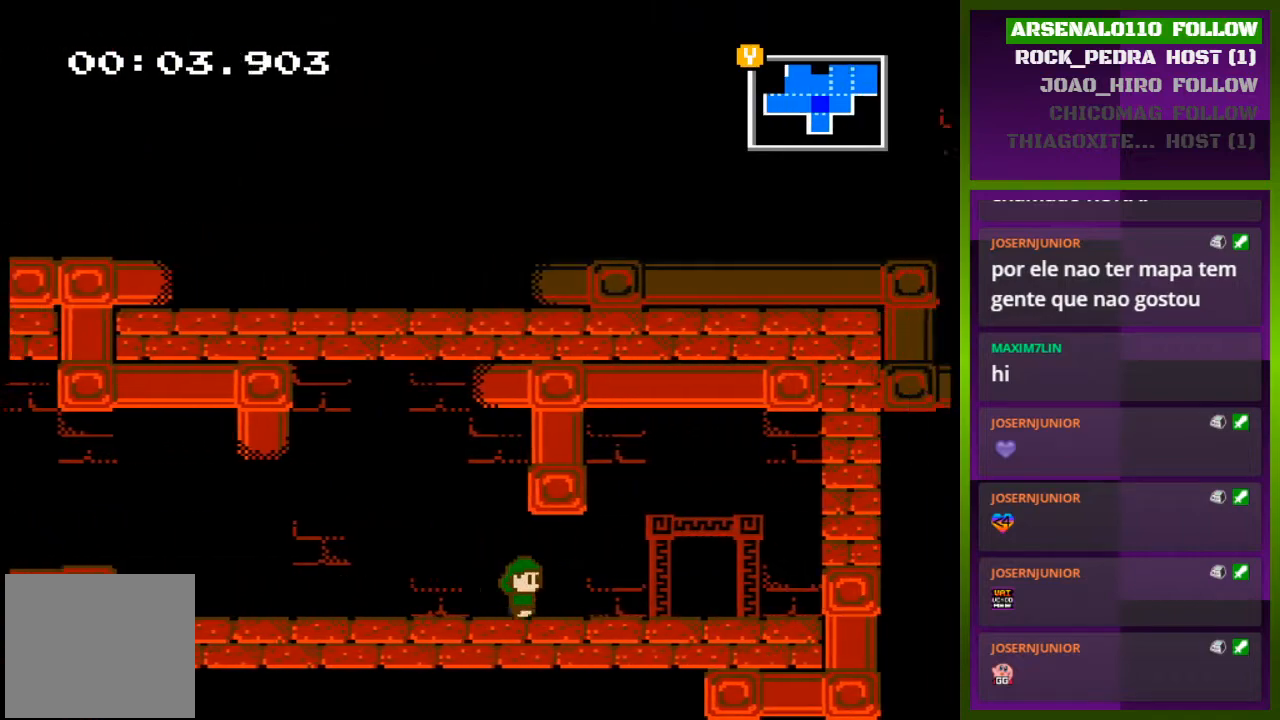
{"buttons": ["DPAD_UP"], "events": [[367, "DPAD_RIGHT", "up"], [367, "DPAD_UP", "down"]]}
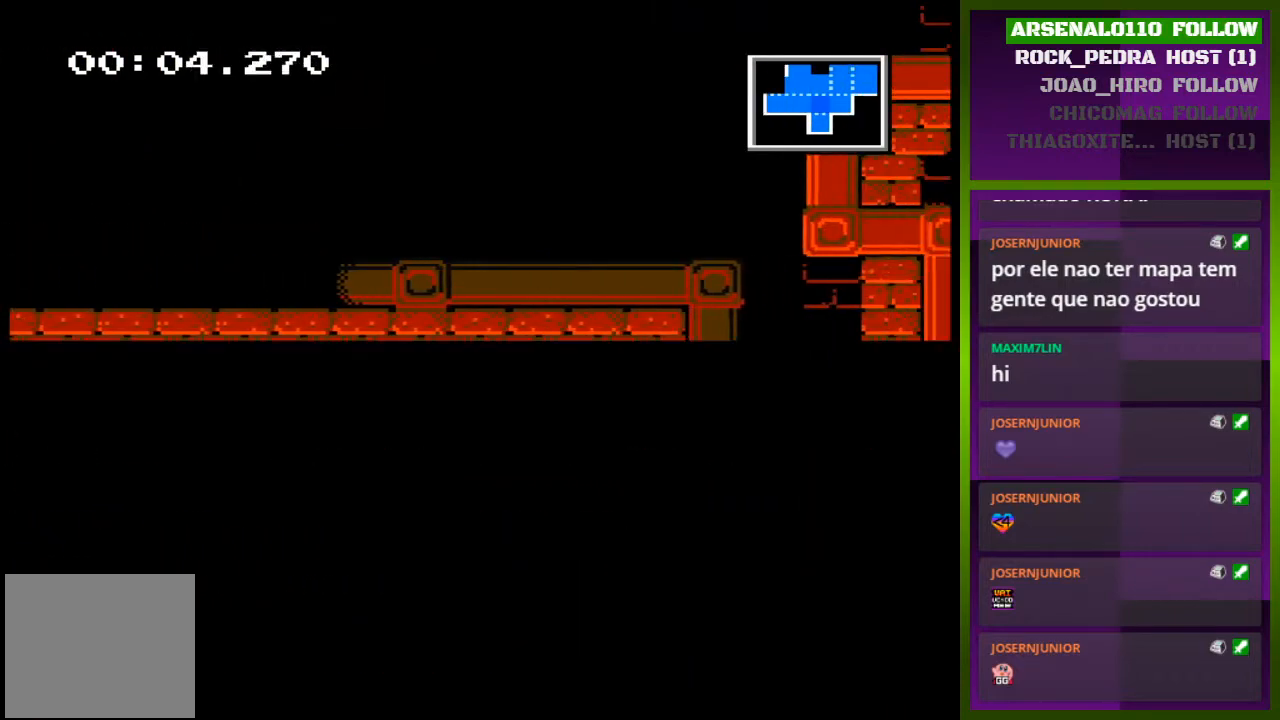
{"buttons": ["DPAD_RIGHT"], "events": [[100, "DPAD_UP", "up"], [400, "DPAD_RIGHT", "down"]]}
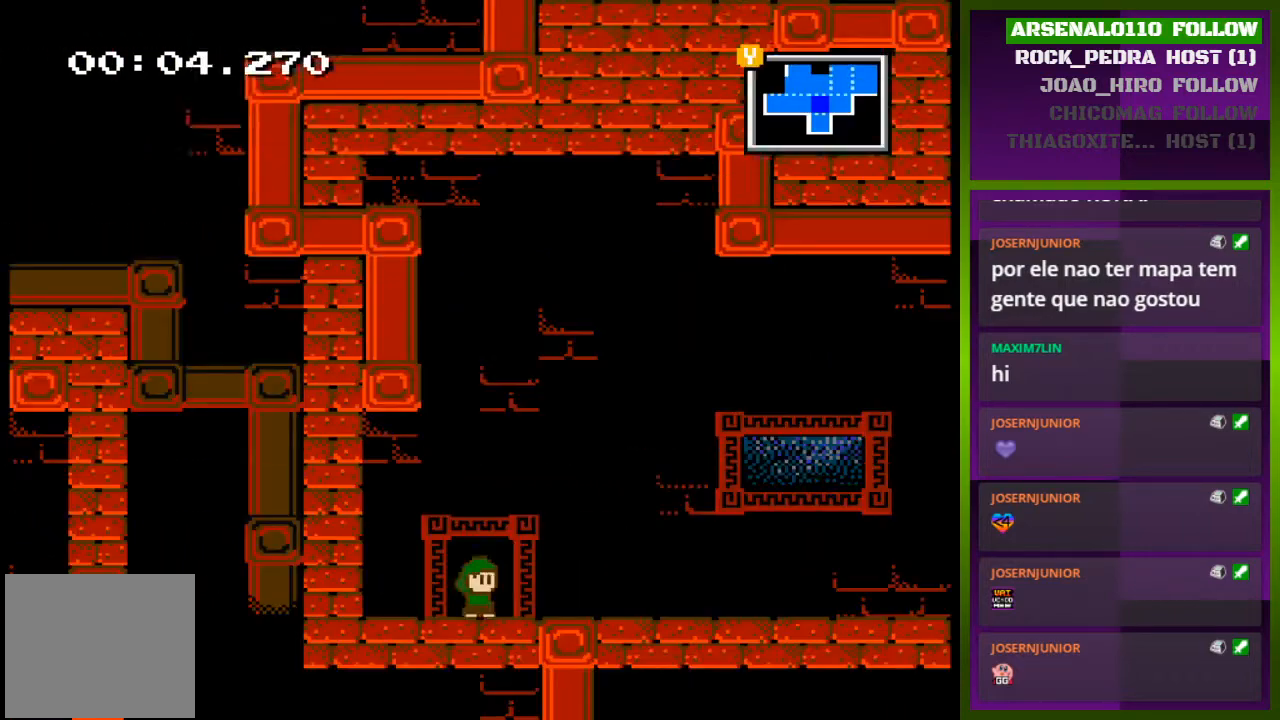
{"buttons": ["DPAD_RIGHT"], "events": []}
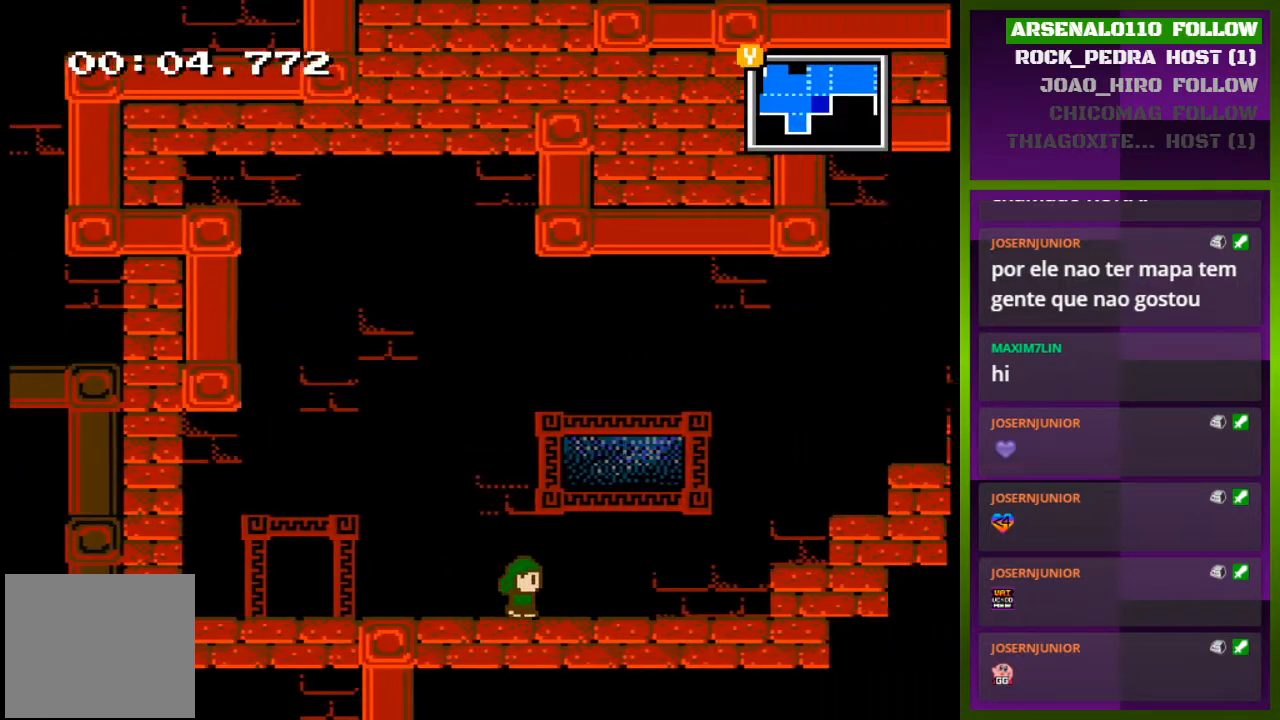
{"buttons": ["CROSS", "DPAD_RIGHT"], "events": [[400, "CROSS", "down"]]}
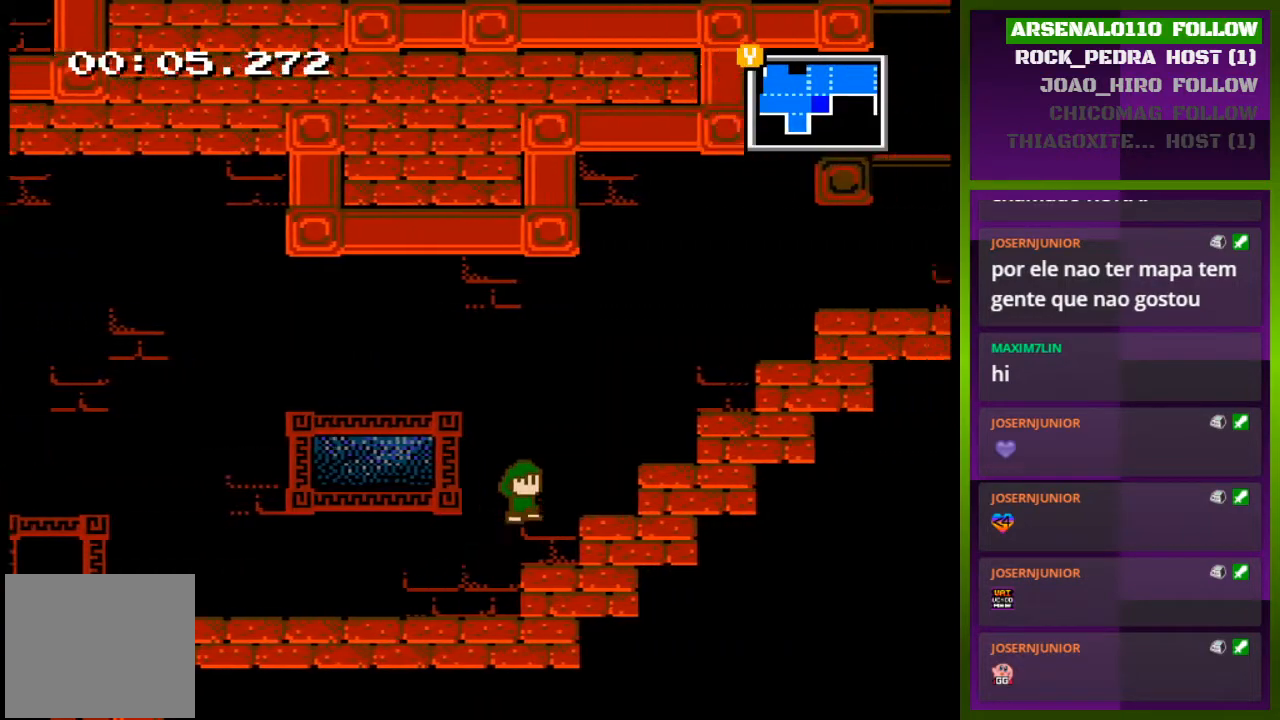
{"buttons": ["CROSS", "DPAD_RIGHT"], "events": [[267, "CROSS", "up"], [433, "CROSS", "down"]]}
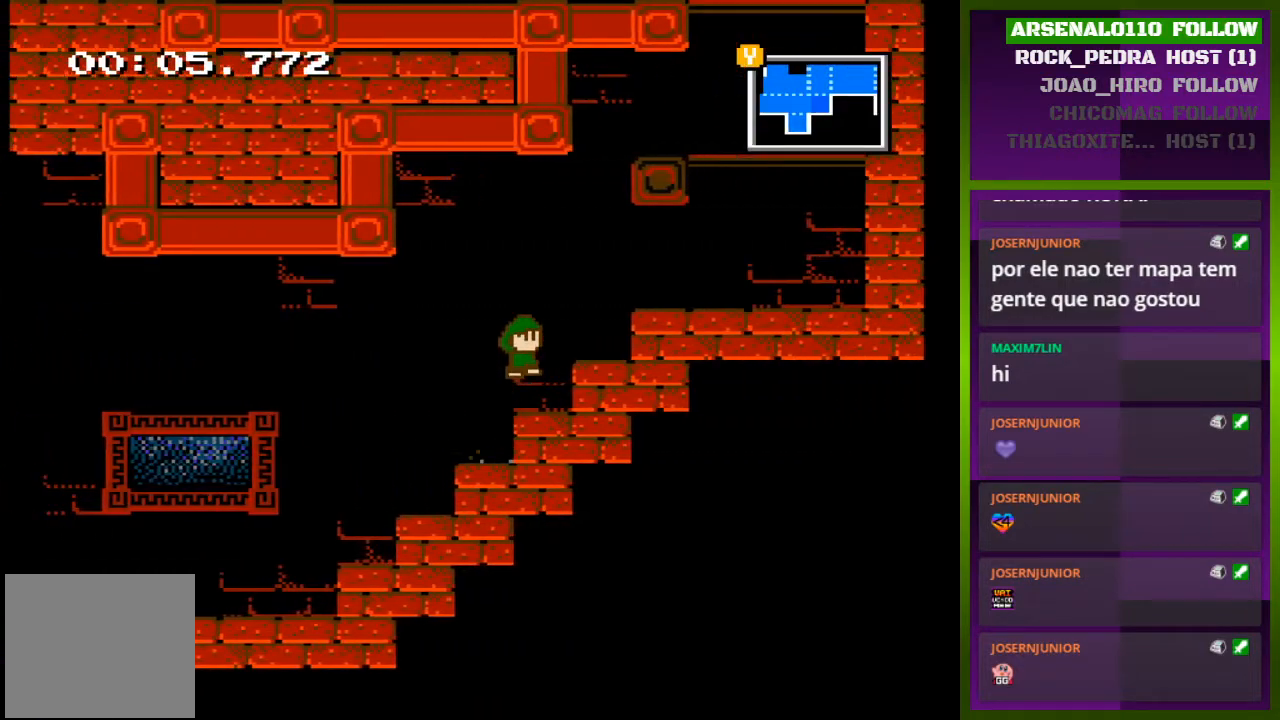
{"buttons": ["CROSS", "DPAD_RIGHT"], "events": [[367, "CROSS", "up"], [500, "CROSS", "down"]]}
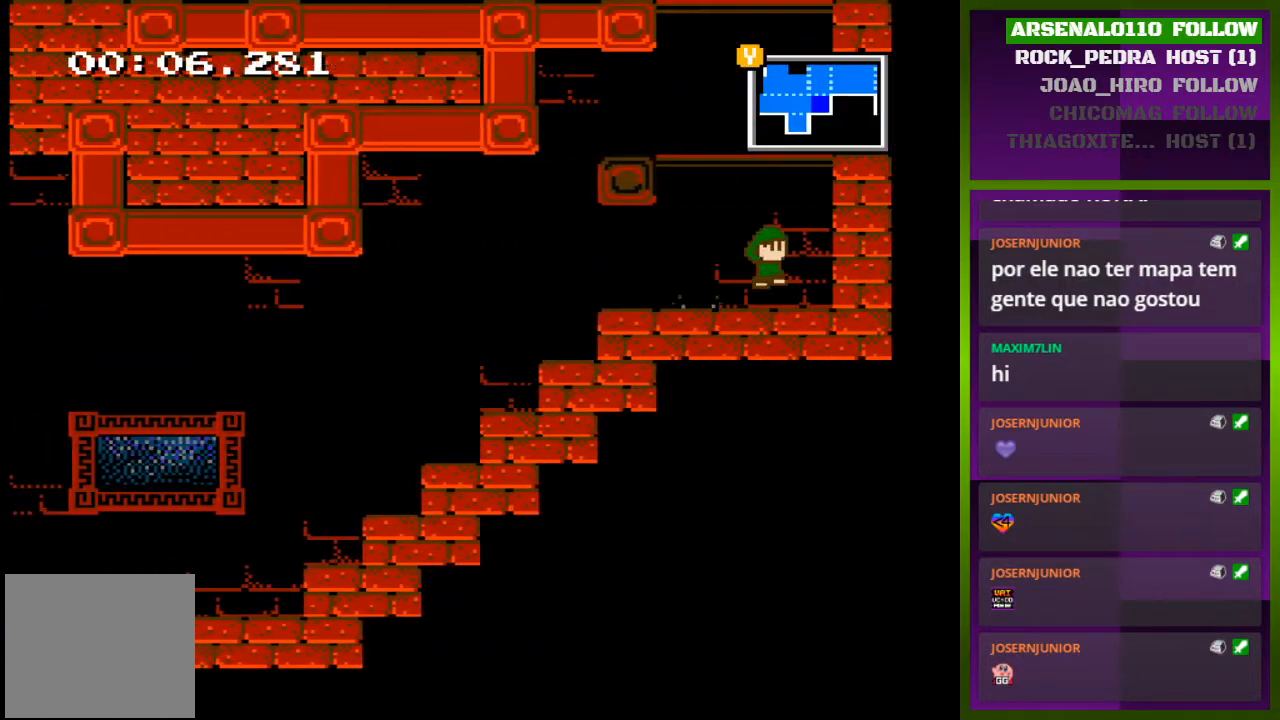
{"buttons": [], "events": [[100, "DPAD_RIGHT", "up"], [267, "DPAD_LEFT", "down"], [367, "DPAD_LEFT", "up"], [467, "CROSS", "up"]]}
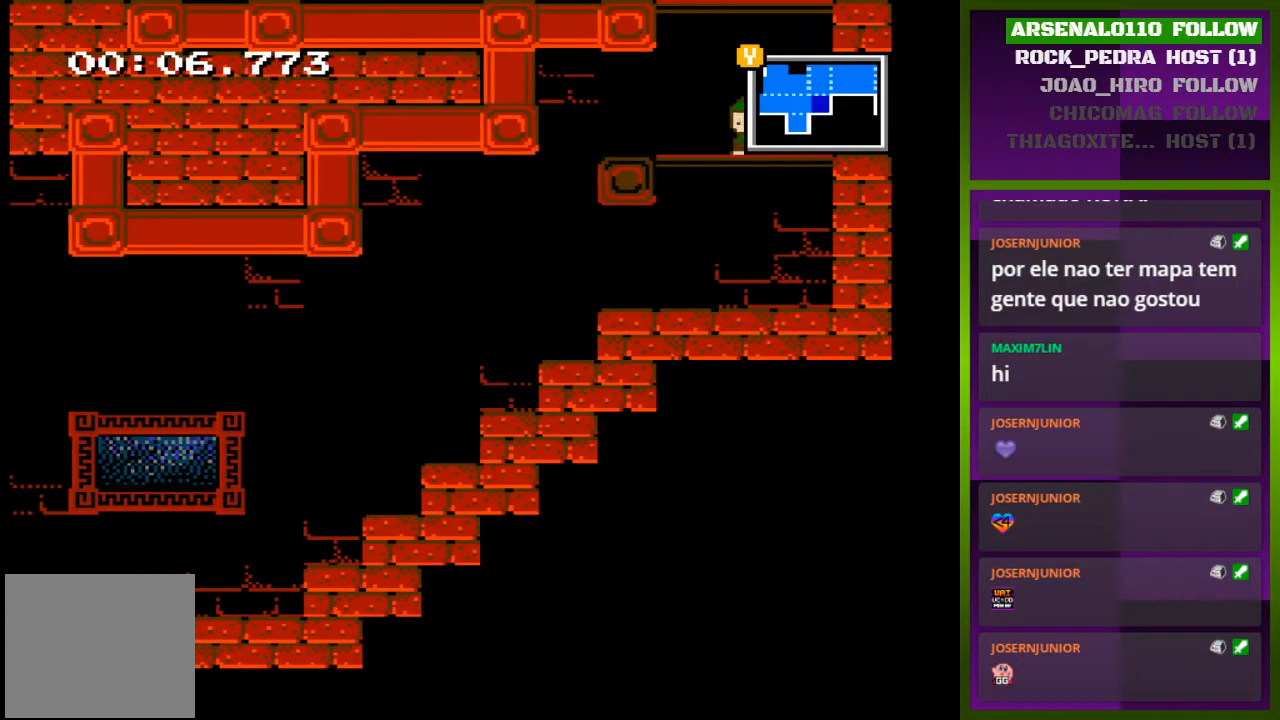
{"buttons": ["CROSS"], "events": [[100, "CROSS", "down"], [400, "DPAD_LEFT", "down"], [433, "DPAD_LEFT", "up"]]}
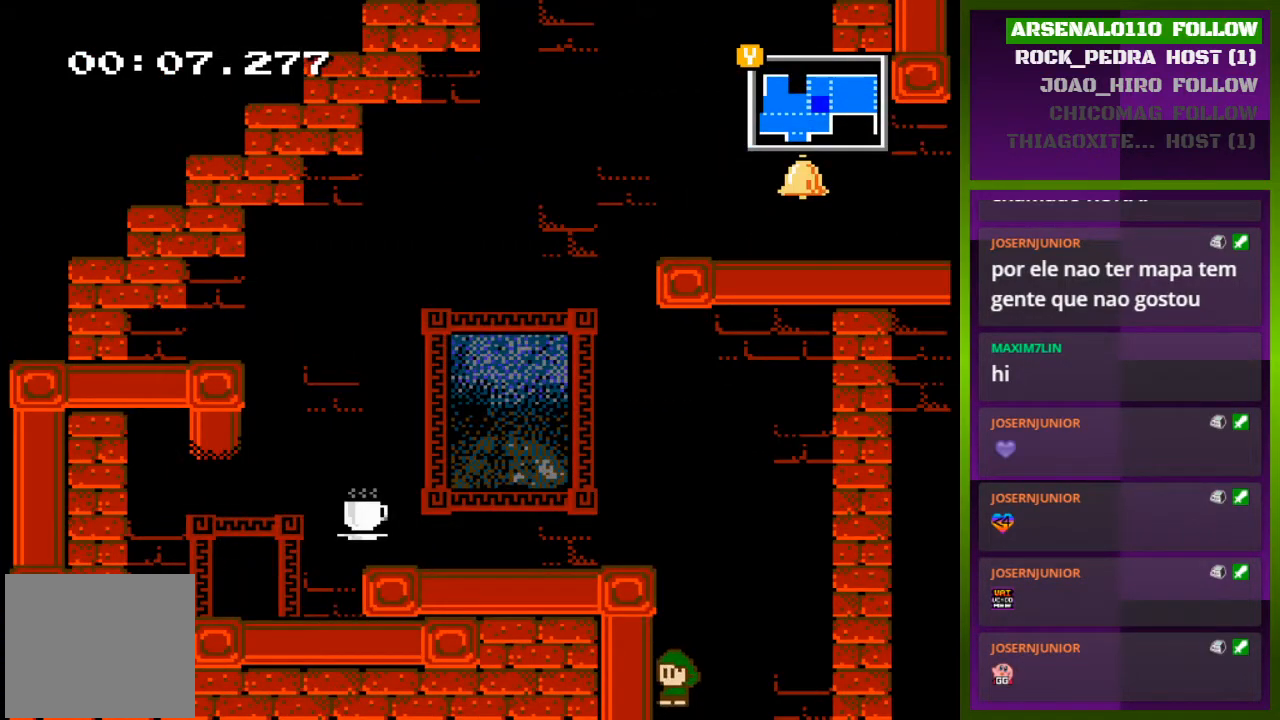
{"buttons": ["CROSS"], "events": [[233, "CROSS", "up"], [333, "CROSS", "down"]]}
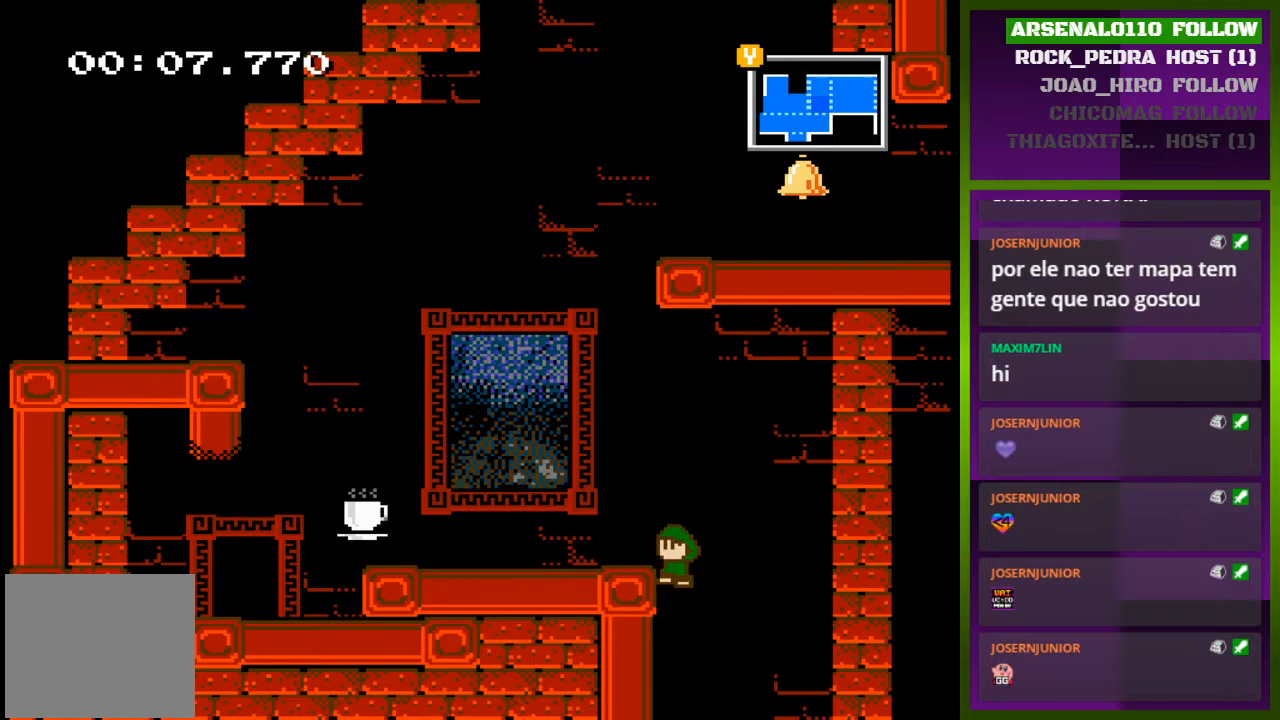
{"buttons": ["DPAD_LEFT"], "events": [[67, "DPAD_LEFT", "down"], [333, "CROSS", "up"]]}
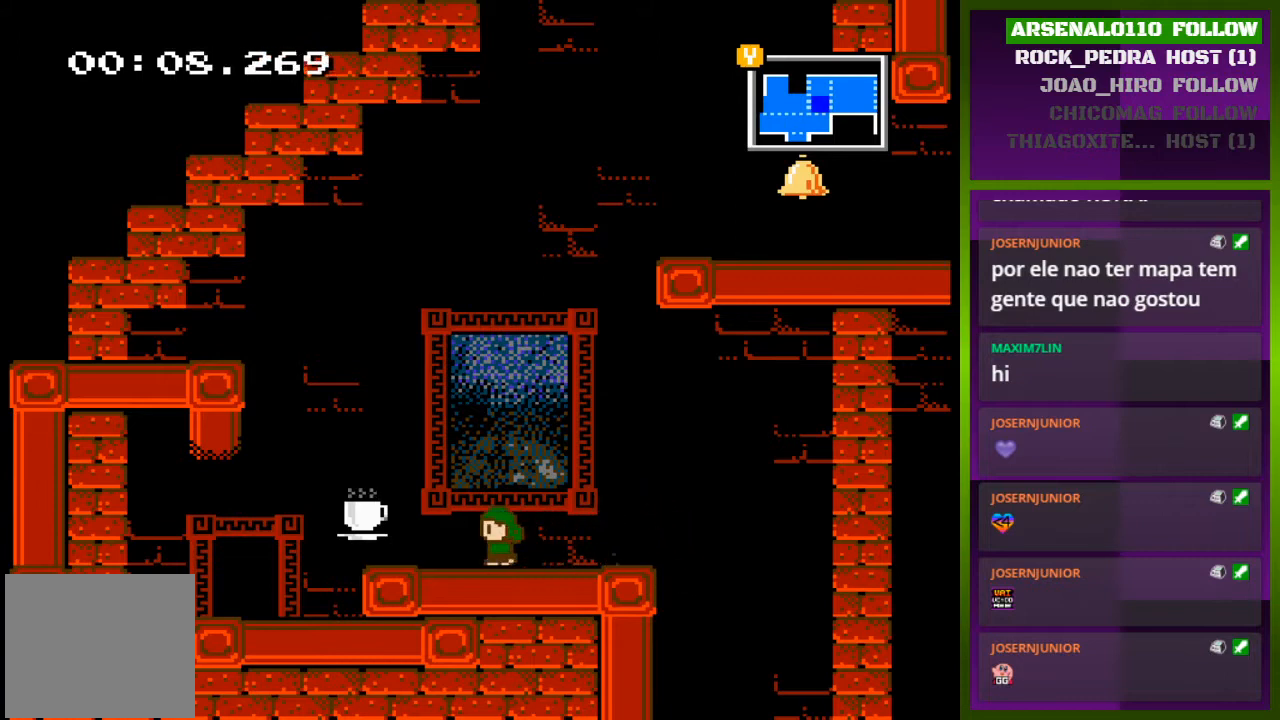
{"buttons": ["DPAD_LEFT"], "events": []}
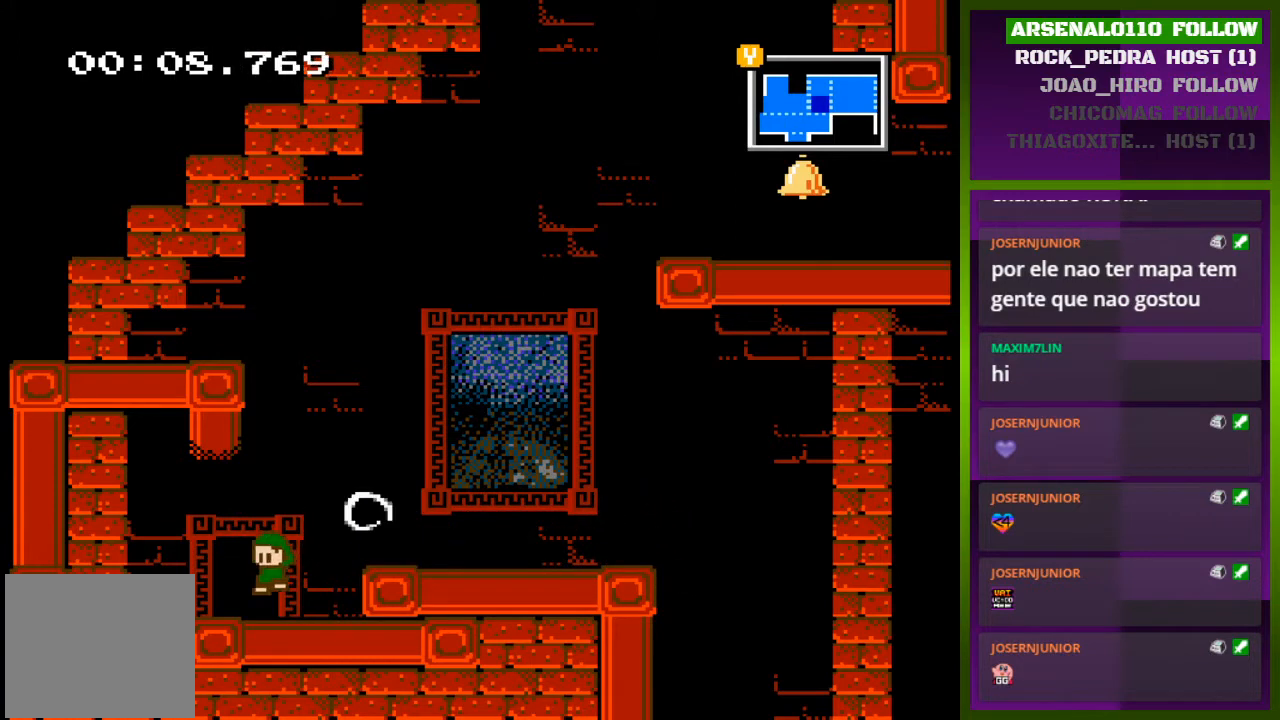
{"buttons": [], "events": [[67, "DPAD_LEFT", "up"], [167, "DPAD_UP", "down"], [333, "DPAD_UP", "up"]]}
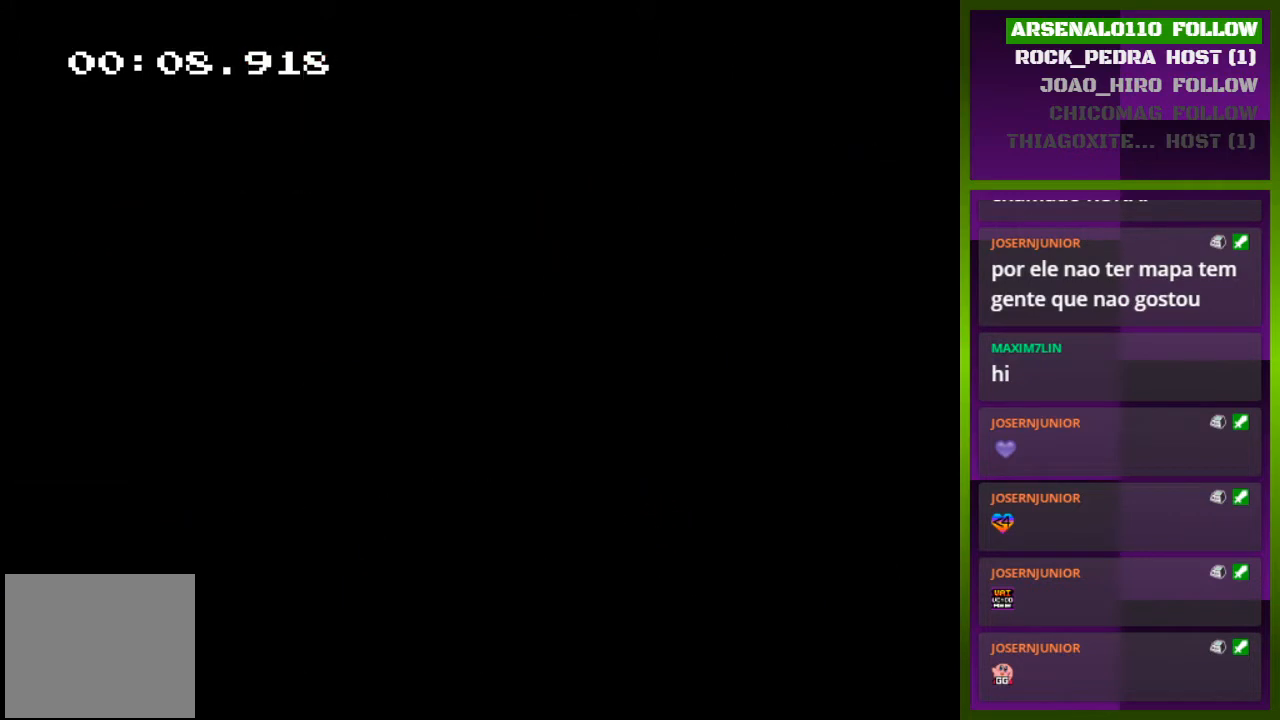
{"buttons": [], "events": []}
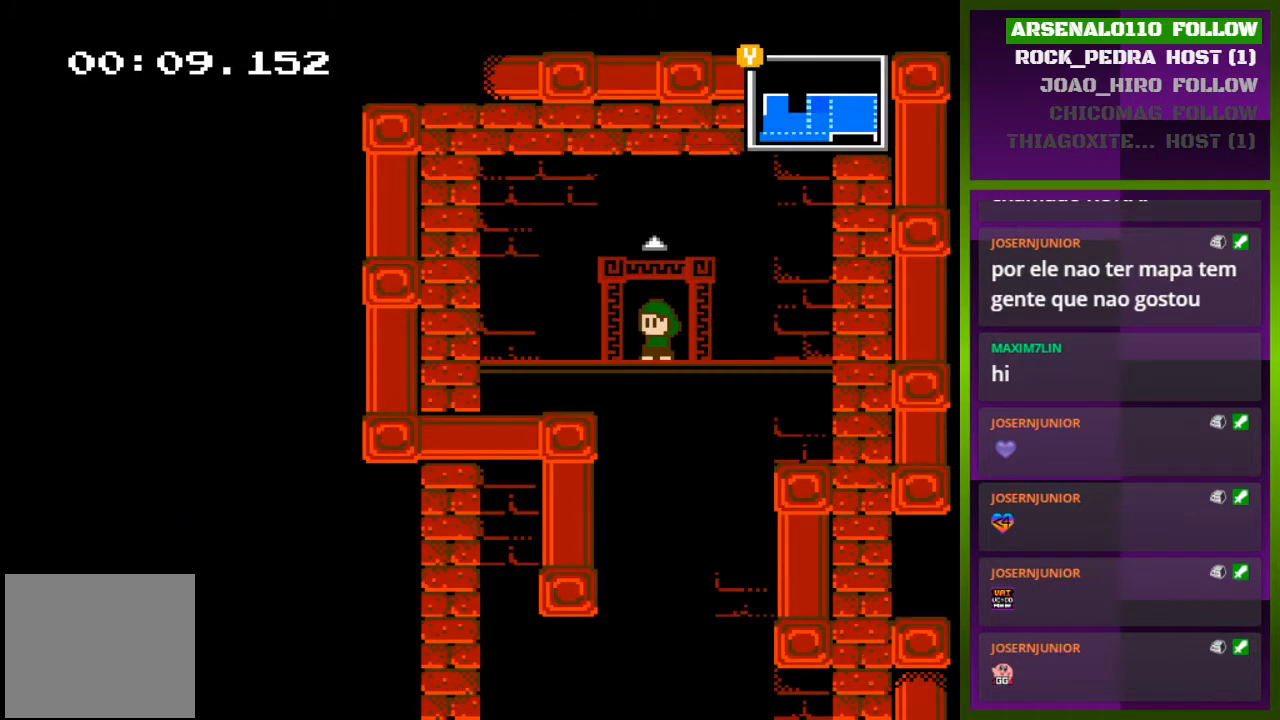
{"buttons": ["DPAD_RIGHT"], "events": [[167, "DPAD_DOWN", "down"], [333, "DPAD_DOWN", "up"], [433, "DPAD_RIGHT", "down"]]}
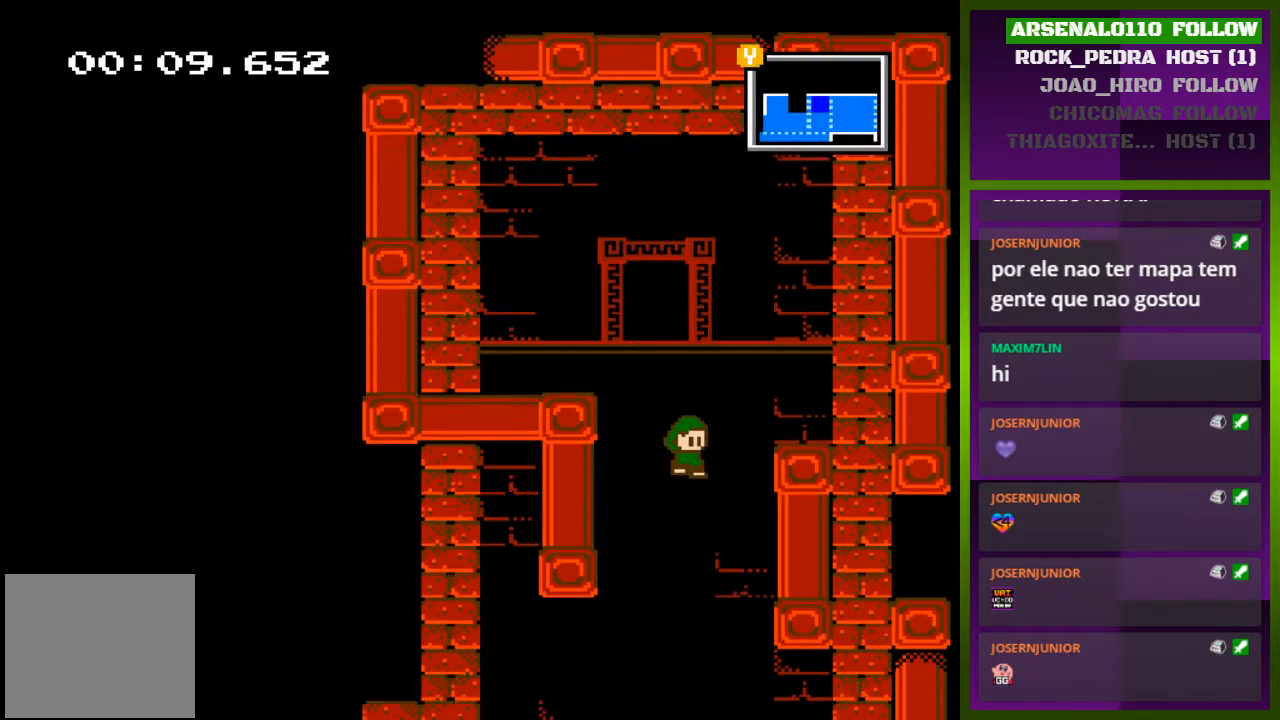
{"buttons": ["DPAD_RIGHT"], "events": [[67, "DPAD_RIGHT", "up"], [367, "DPAD_RIGHT", "down"]]}
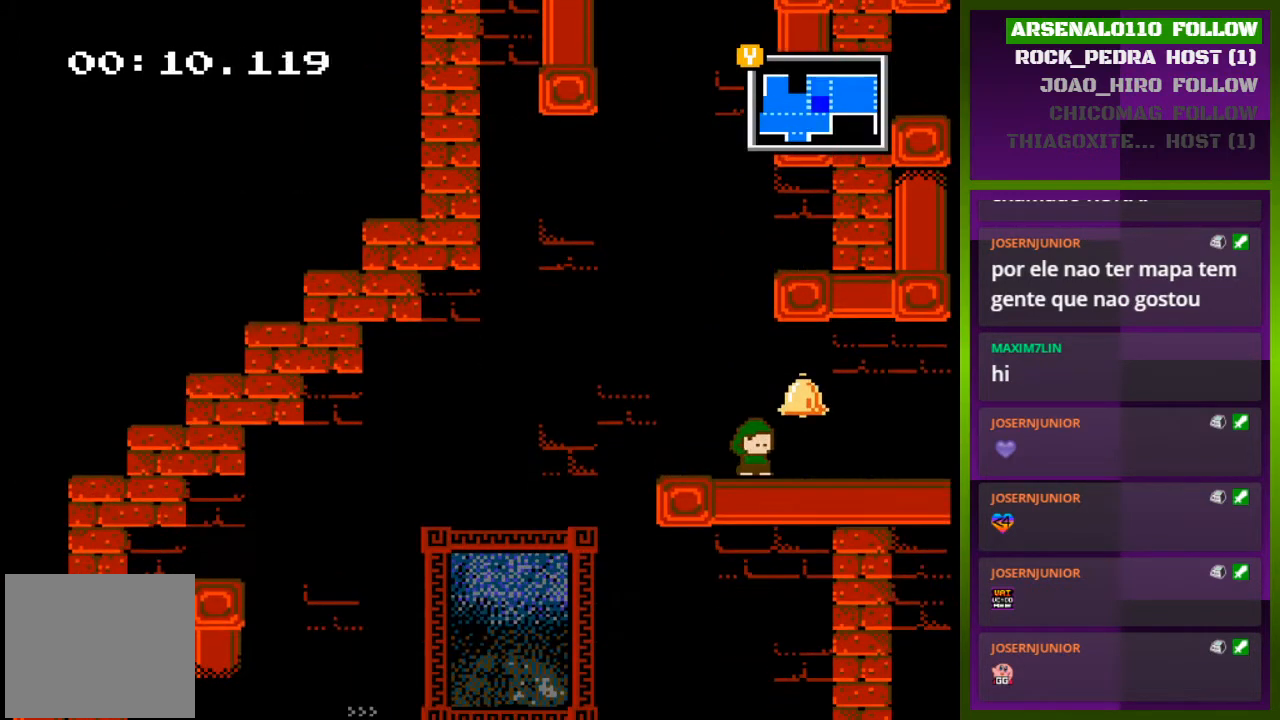
{"buttons": ["DPAD_RIGHT"], "events": []}
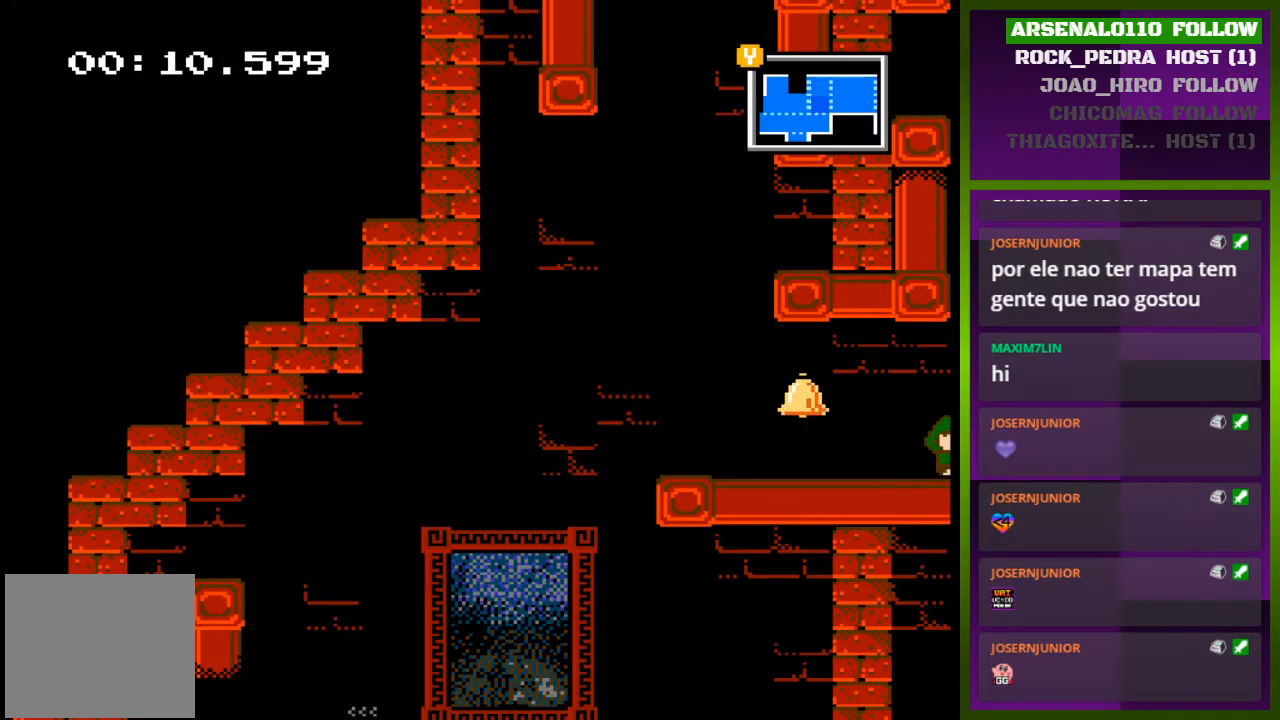
{"buttons": ["DPAD_RIGHT"], "events": []}
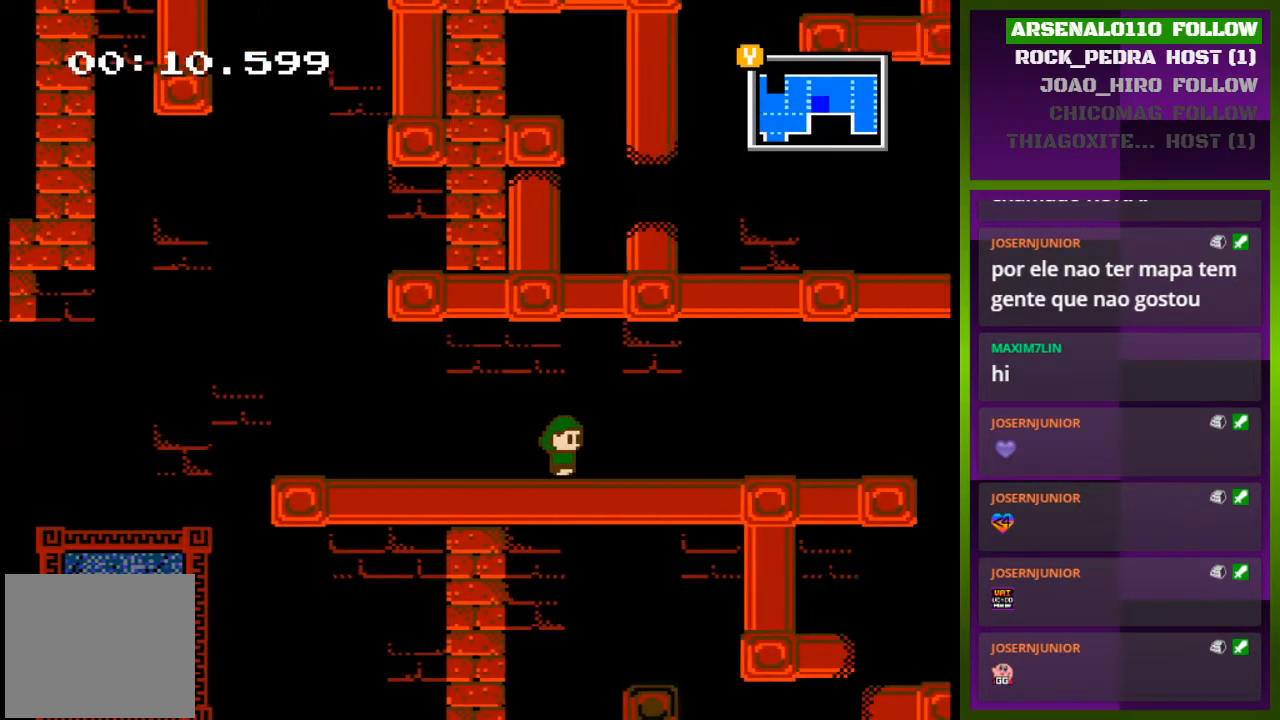
{"buttons": ["DPAD_RIGHT"], "events": [[67, "DPAD_RIGHT", "up"], [267, "DPAD_RIGHT", "down"]]}
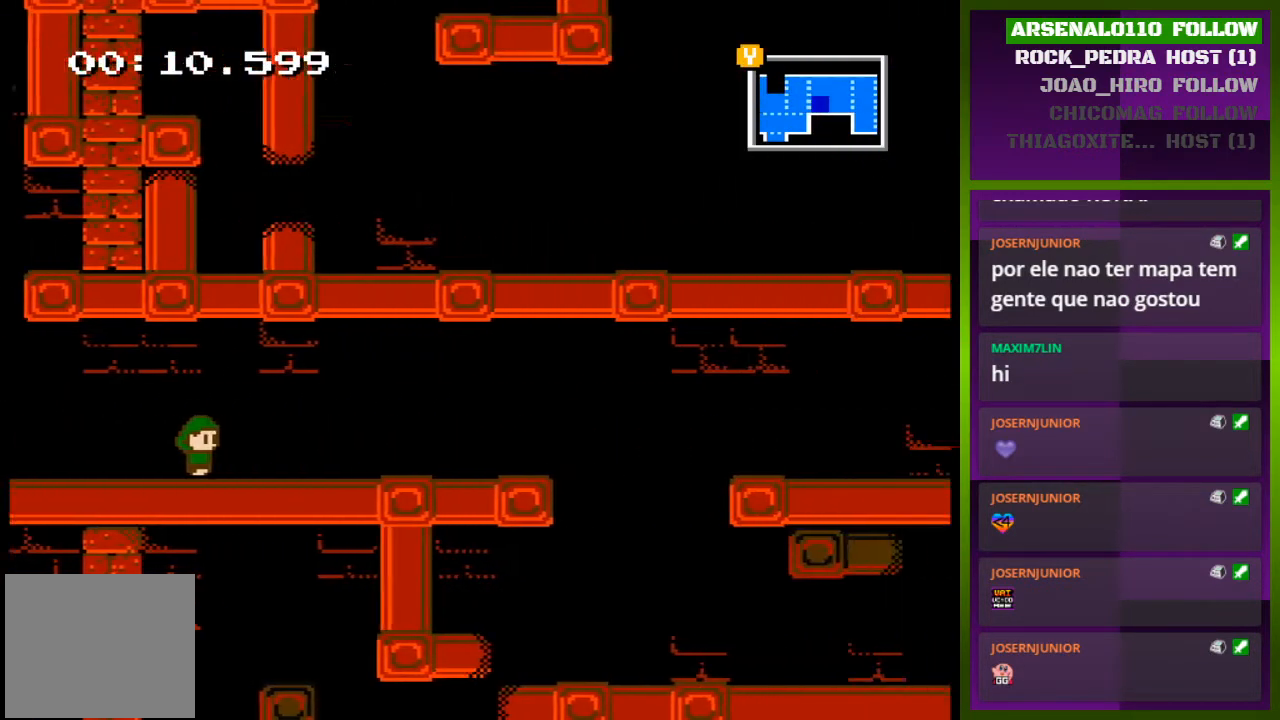
{"buttons": ["DPAD_RIGHT"], "events": []}
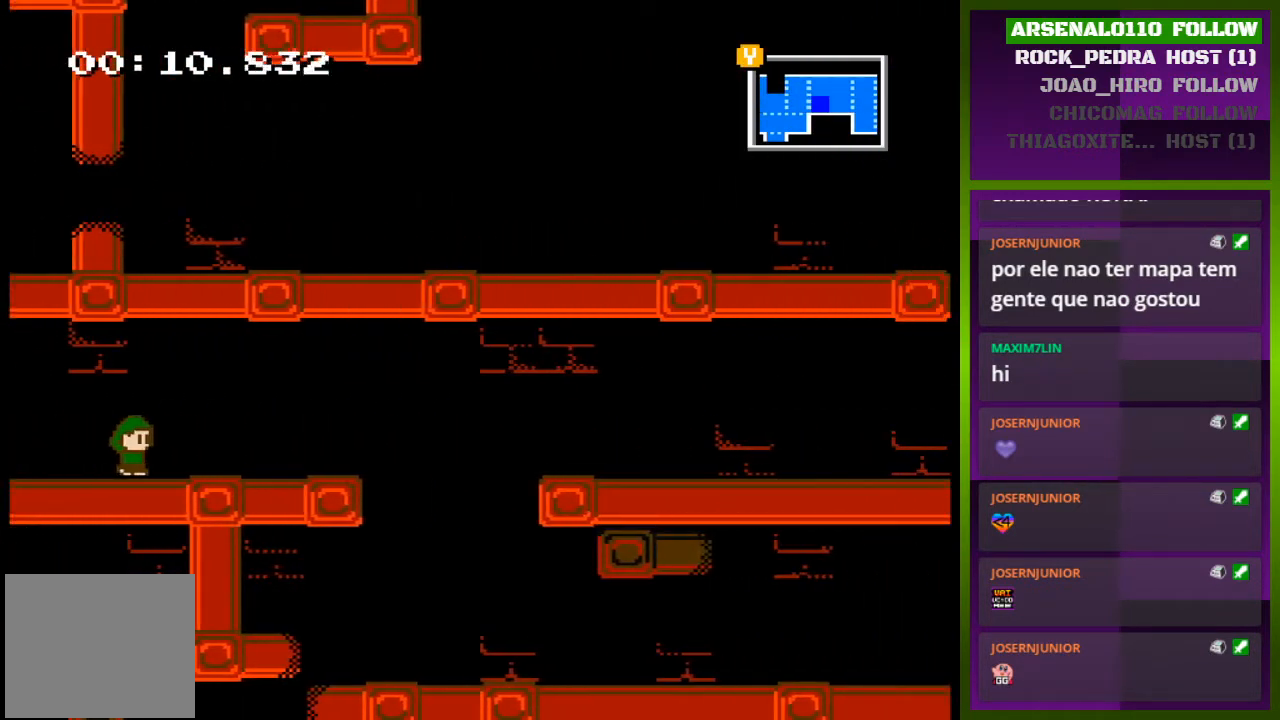
{"buttons": ["DPAD_RIGHT"], "events": []}
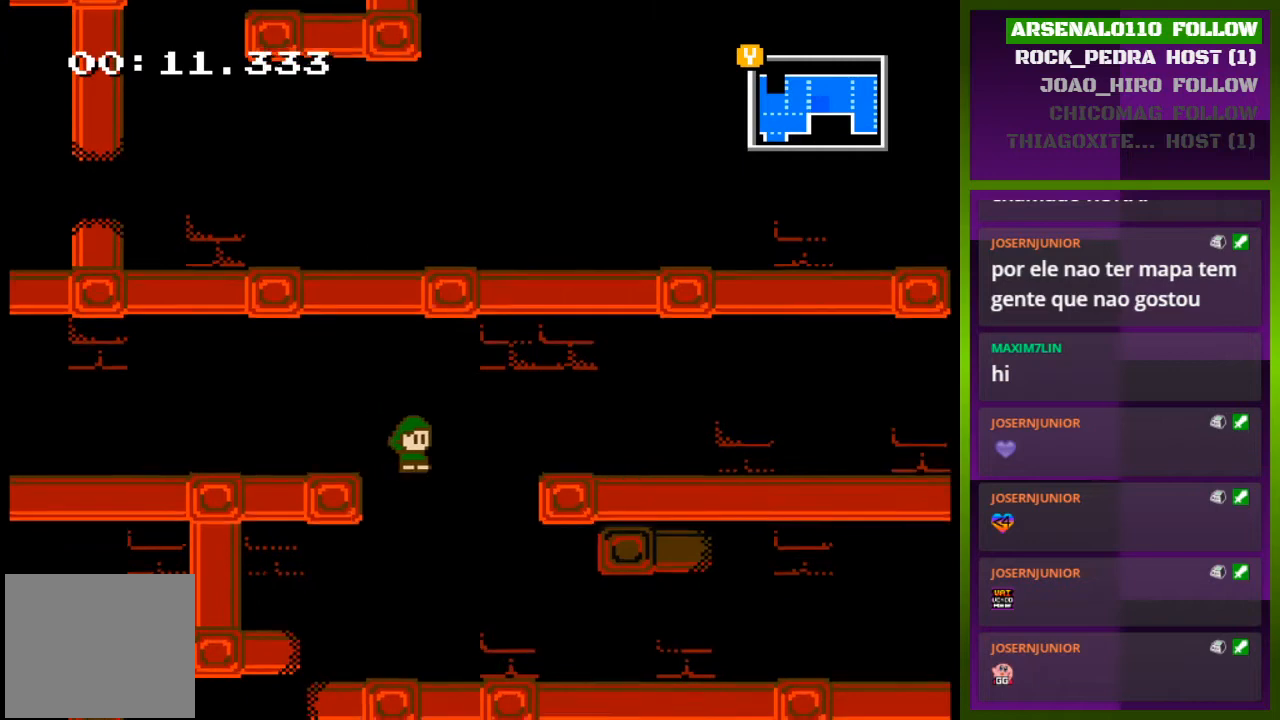
{"buttons": ["DPAD_RIGHT"], "events": [[67, "CROSS", "down"], [233, "CROSS", "up"]]}
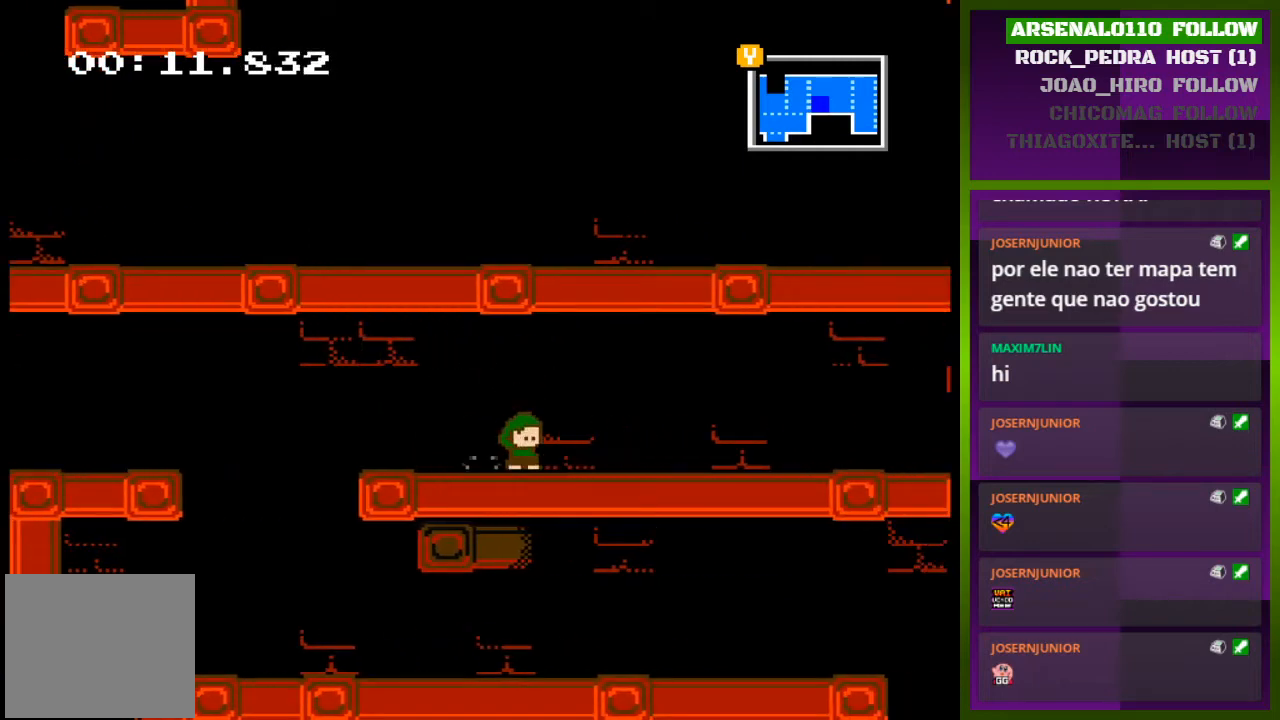
{"buttons": ["DPAD_RIGHT"], "events": []}
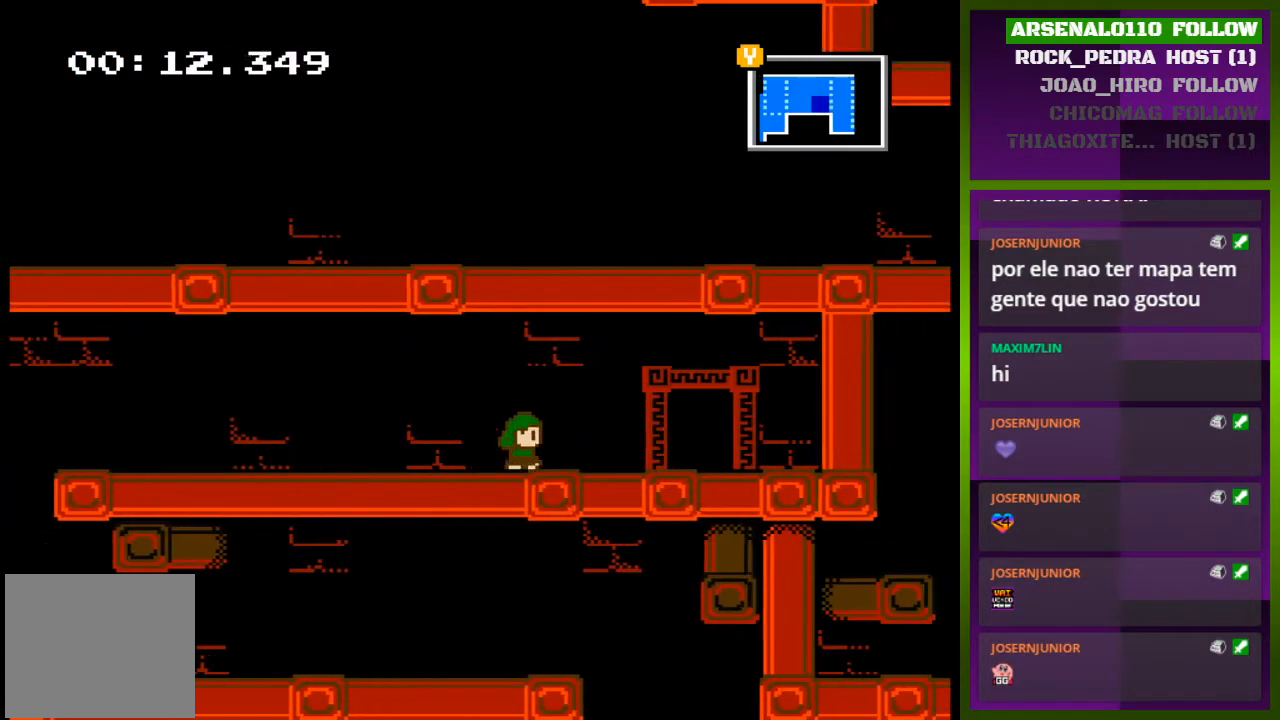
{"buttons": [], "events": [[300, "DPAD_RIGHT", "up"], [300, "DPAD_UP", "down"], [500, "DPAD_UP", "up"]]}